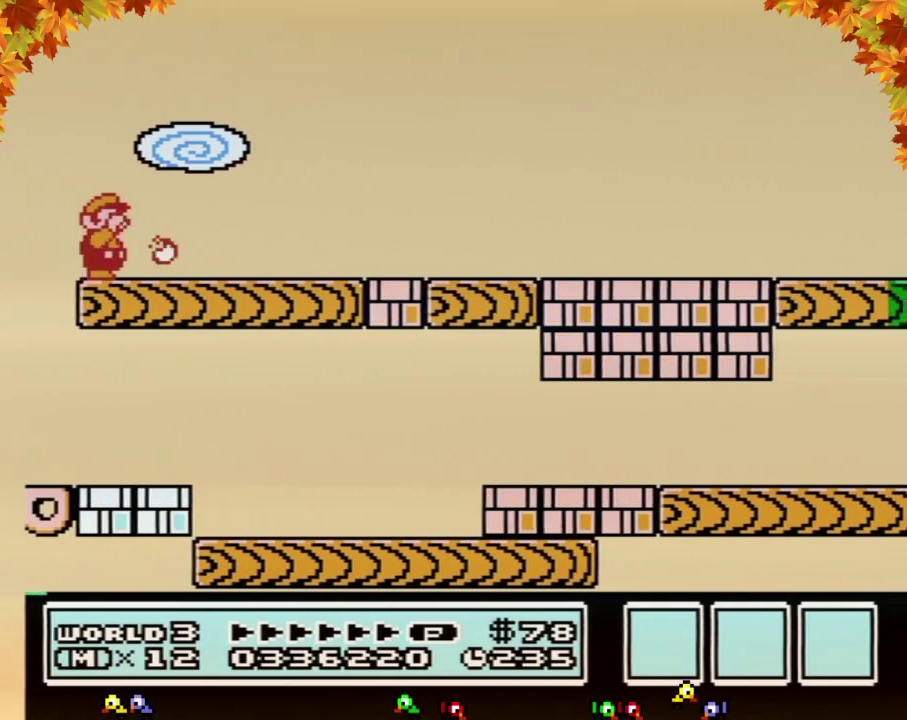
Gameplay with a controller (Nintendo layout); each line is a JSON object with the inputs held at the frame after it. "events" lists button and stick changes between this image and that frame as [ms after this image, input, new state], when the widget could be followed in between. Not read: L3 R3.
{"buttons": ["B", "DPAD_RIGHT"], "events": [[33, "B", "up"], [83, "B", "down"]]}
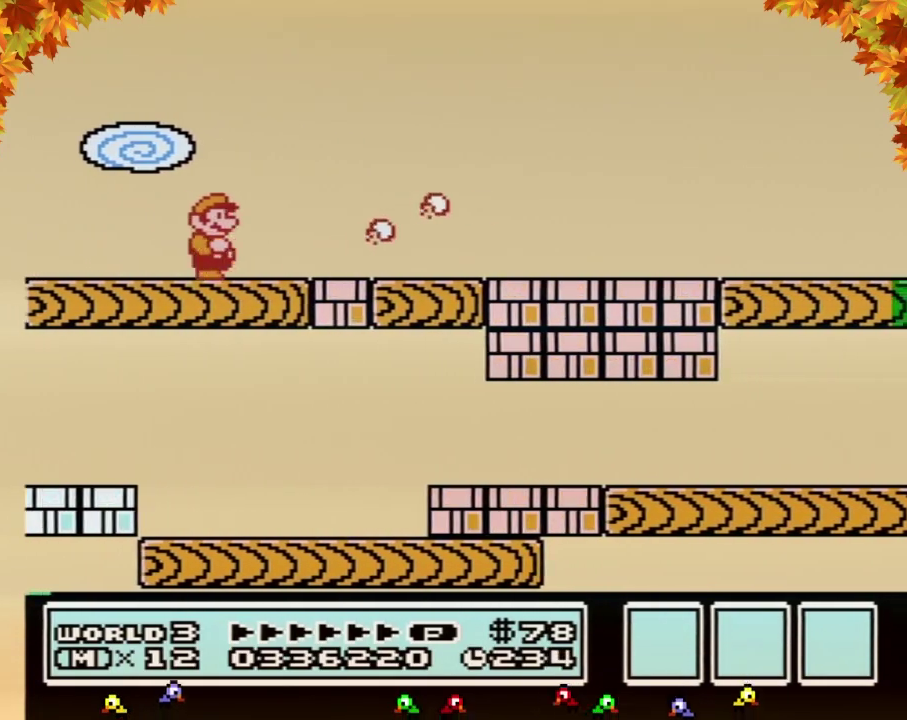
{"buttons": ["B", "DPAD_RIGHT"]}
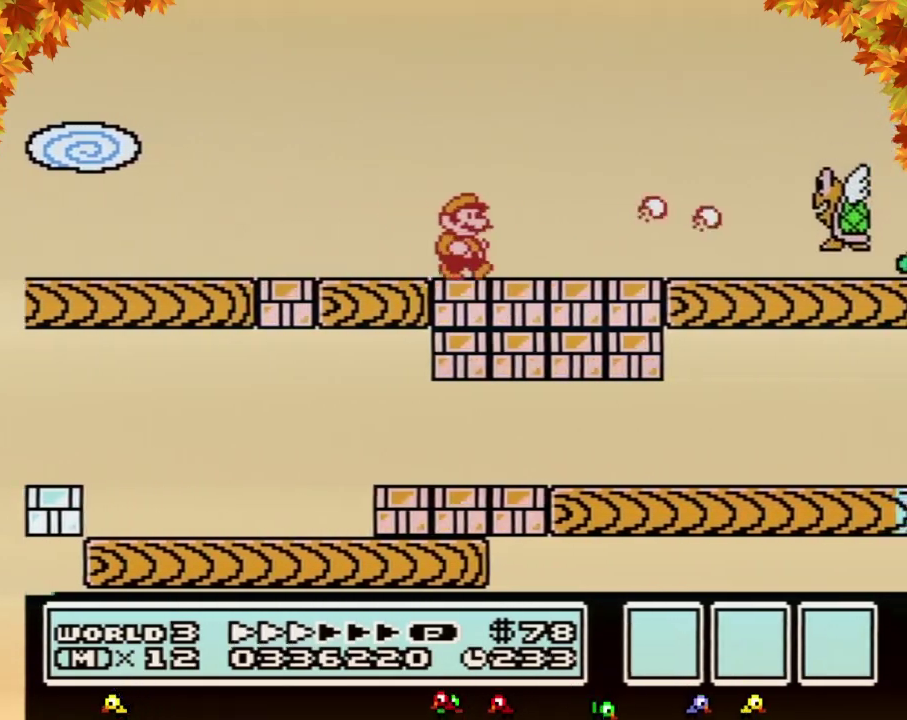
{"buttons": ["B", "DPAD_RIGHT"]}
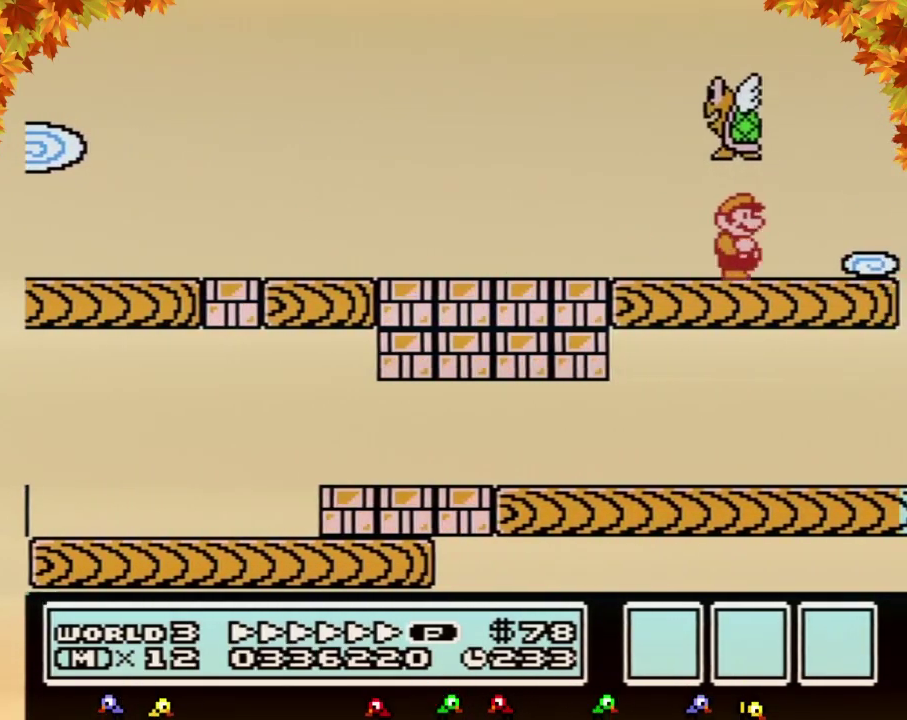
{"buttons": ["A", "B", "DPAD_LEFT"], "events": [[283, "A", "down"], [300, "DPAD_RIGHT", "up"], [333, "DPAD_LEFT", "down"]]}
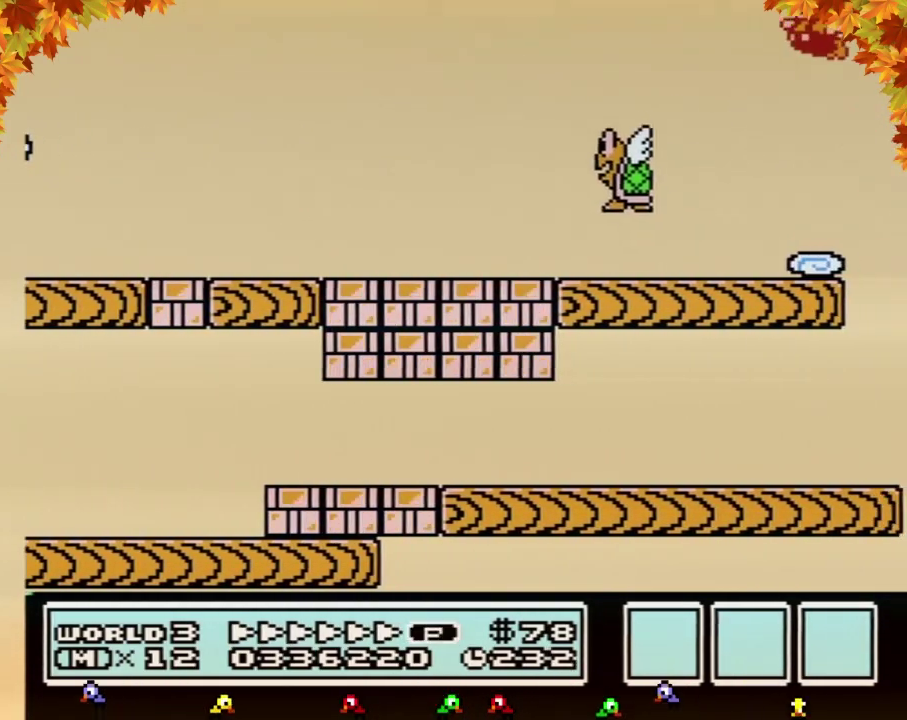
{"buttons": ["B", "DPAD_LEFT"], "events": [[117, "B", "up"], [233, "B", "down"], [233, "DPAD_LEFT", "up"], [300, "B", "up"], [333, "B", "down"], [333, "DPAD_LEFT", "down"], [433, "A", "up"]]}
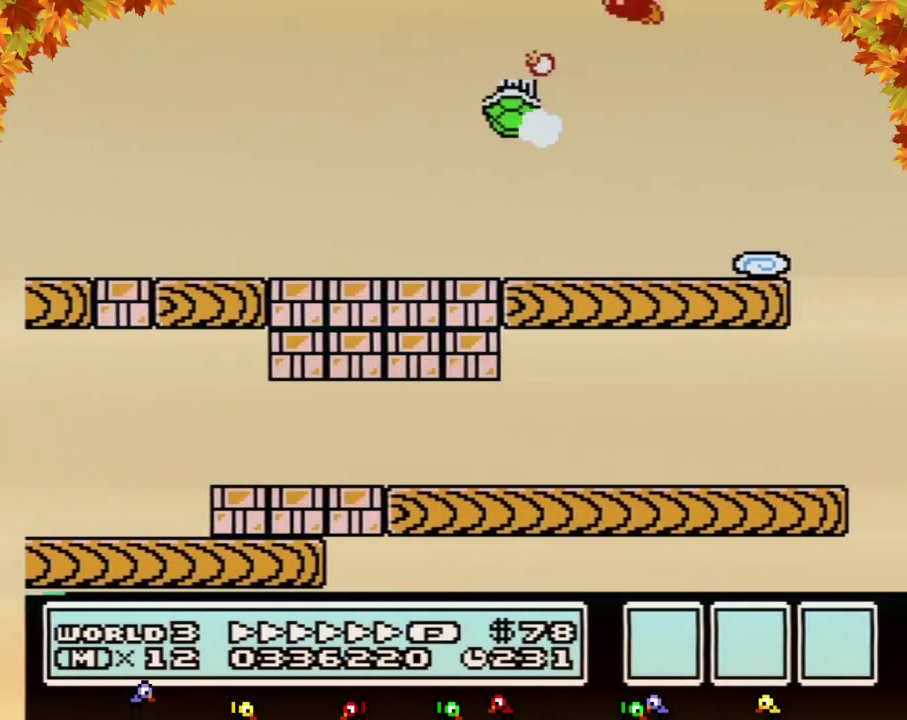
{"buttons": ["B", "DPAD_LEFT"]}
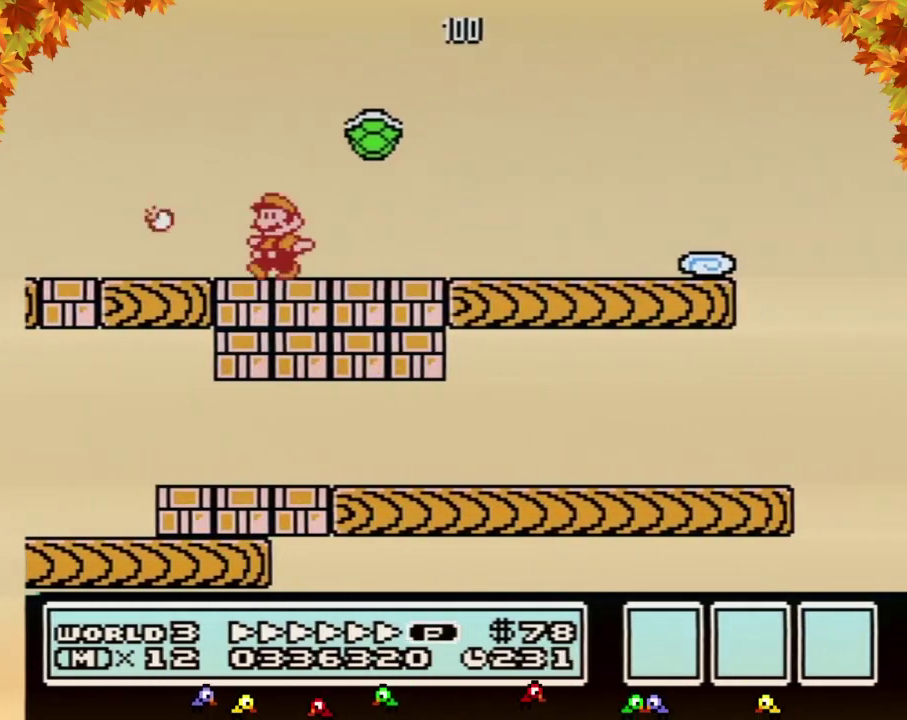
{"buttons": ["A", "B", "DPAD_RIGHT"], "events": [[267, "A", "down"], [333, "DPAD_LEFT", "up"], [333, "DPAD_UP", "down"], [367, "DPAD_RIGHT", "down"], [367, "DPAD_UP", "up"]]}
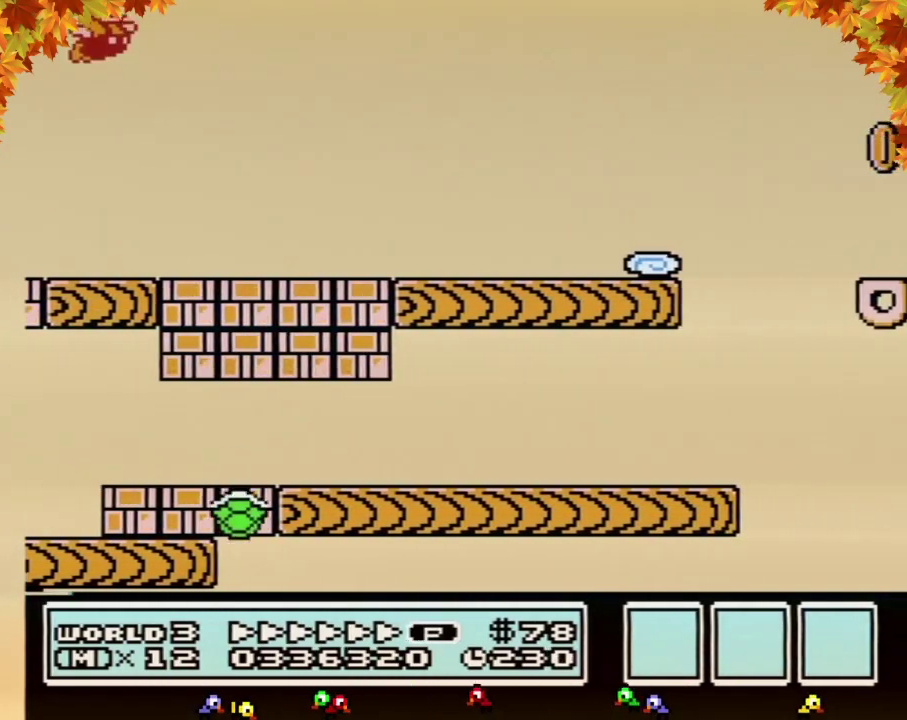
{"buttons": ["B", "DPAD_RIGHT"], "events": [[117, "A", "up"]]}
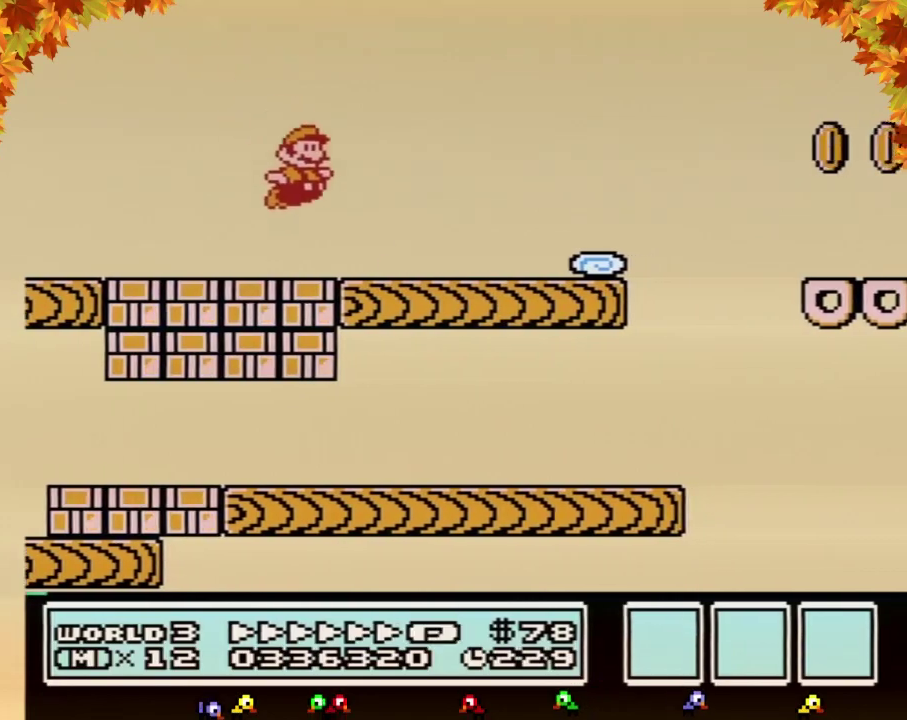
{"buttons": ["A", "B", "DPAD_RIGHT"], "events": [[367, "A", "down"]]}
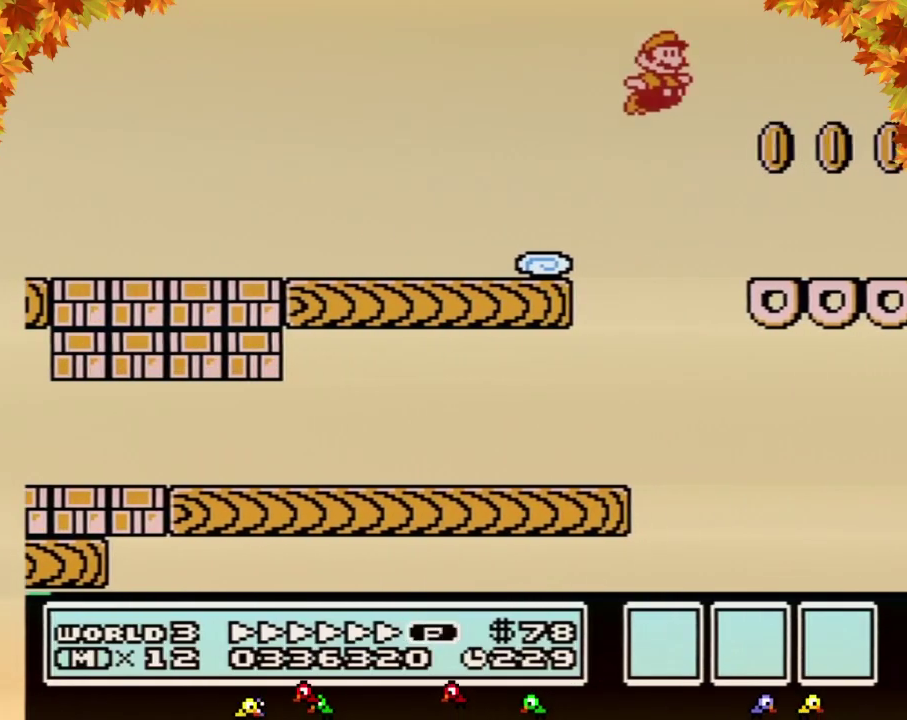
{"buttons": ["B", "DPAD_LEFT"], "events": [[217, "A", "up"], [467, "DPAD_RIGHT", "up"], [500, "DPAD_LEFT", "down"]]}
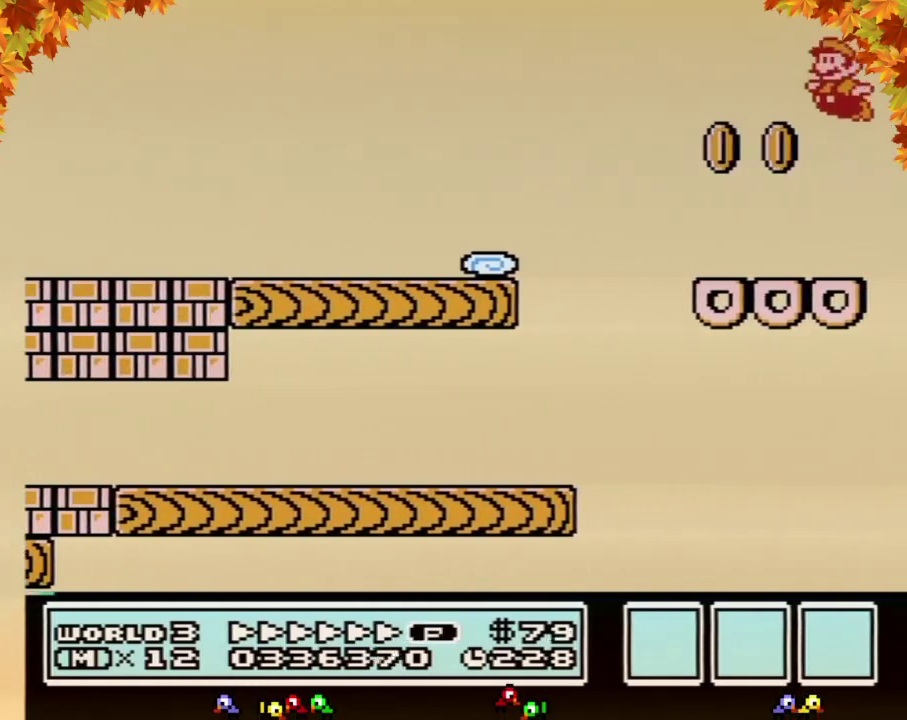
{"buttons": ["A", "B", "DPAD_LEFT"], "events": [[367, "A", "down"]]}
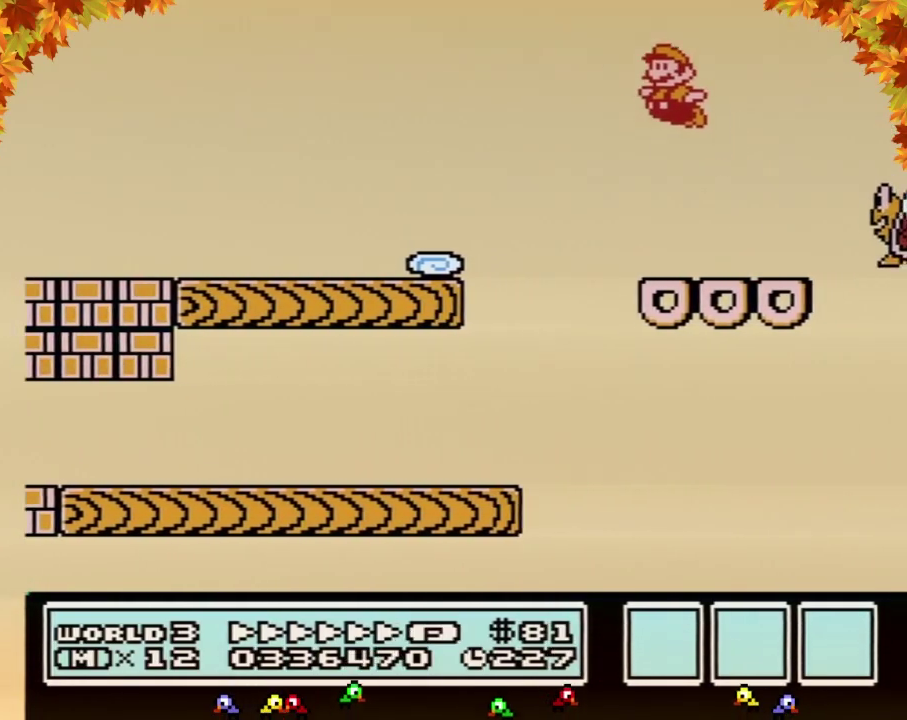
{"buttons": ["B", "DPAD_LEFT"], "events": [[183, "A", "up"]]}
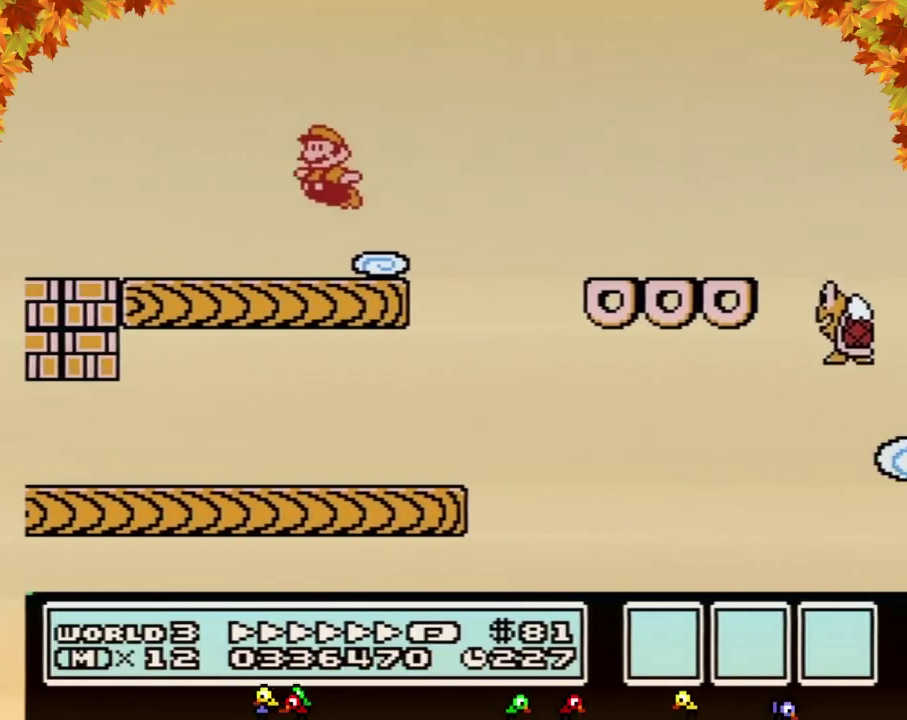
{"buttons": ["A", "B", "DPAD_RIGHT"], "events": [[367, "A", "down"], [433, "DPAD_UP", "down"], [467, "DPAD_LEFT", "up"], [467, "DPAD_RIGHT", "down"], [467, "DPAD_UP", "up"]]}
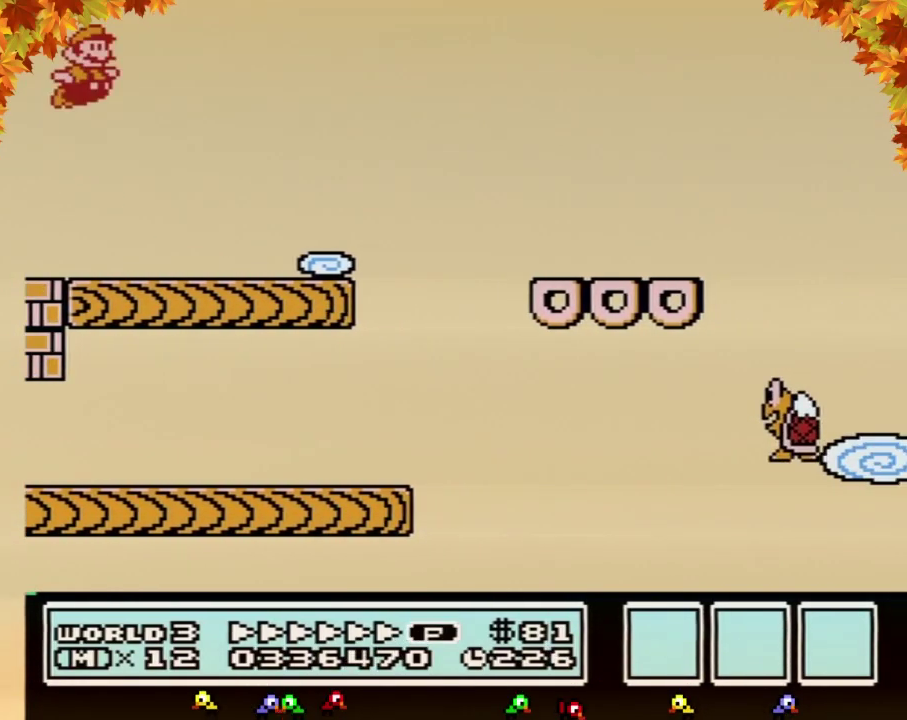
{"buttons": ["B", "DPAD_RIGHT"], "events": [[83, "A", "up"]]}
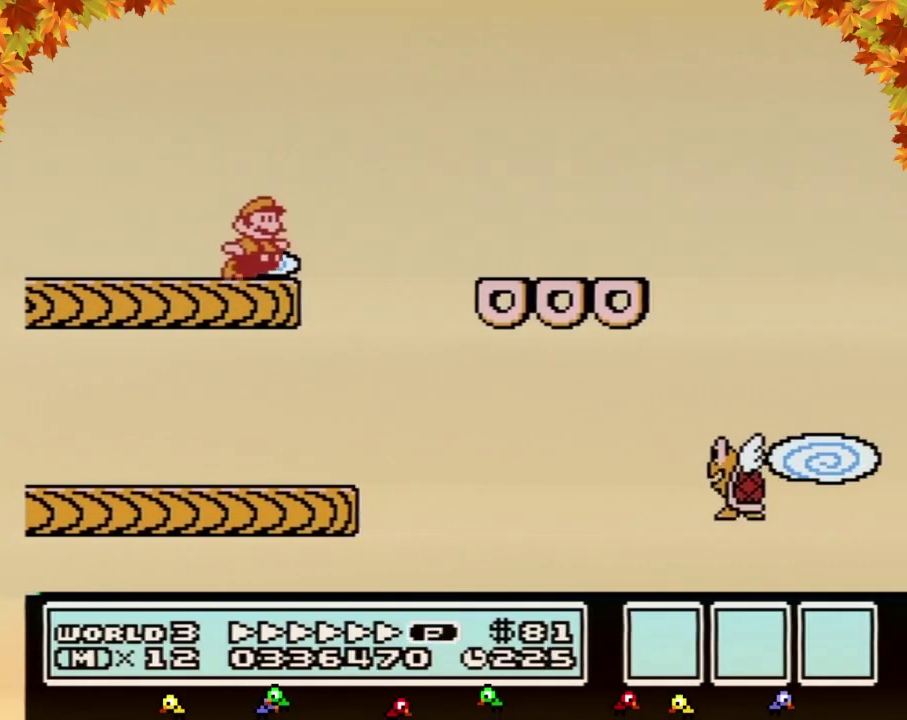
{"buttons": ["B", "DPAD_LEFT"], "events": [[150, "A", "down"], [400, "DPAD_RIGHT", "up"], [433, "A", "up"], [433, "DPAD_LEFT", "down"]]}
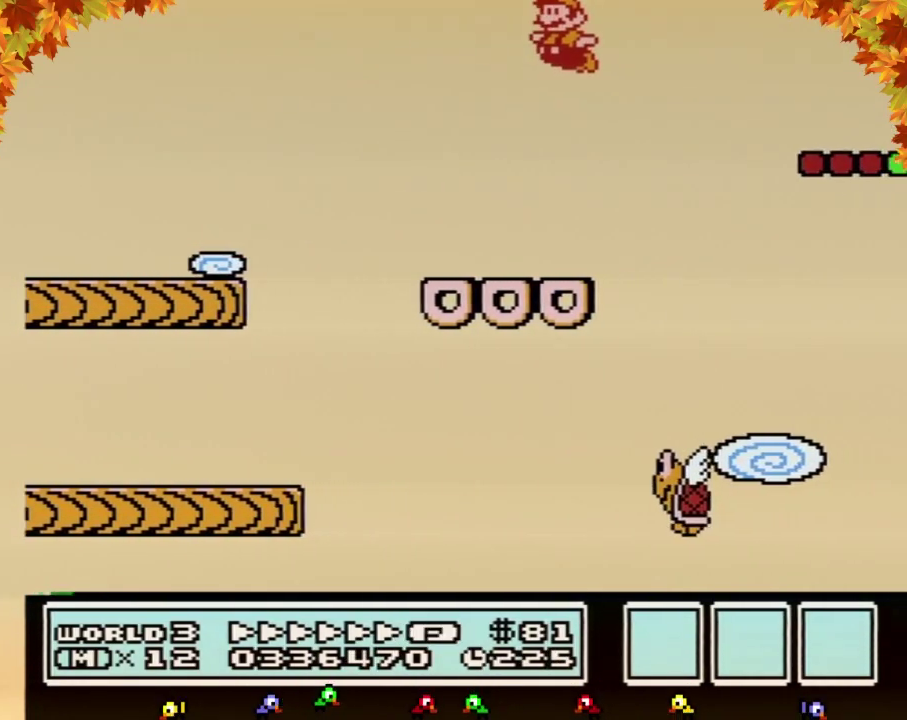
{"buttons": ["A", "B", "DPAD_RIGHT"], "events": [[50, "DPAD_LEFT", "up"], [150, "DPAD_LEFT", "down"], [433, "DPAD_UP", "down"], [467, "DPAD_LEFT", "up"], [467, "DPAD_RIGHT", "down"], [467, "DPAD_UP", "up"], [500, "A", "down"]]}
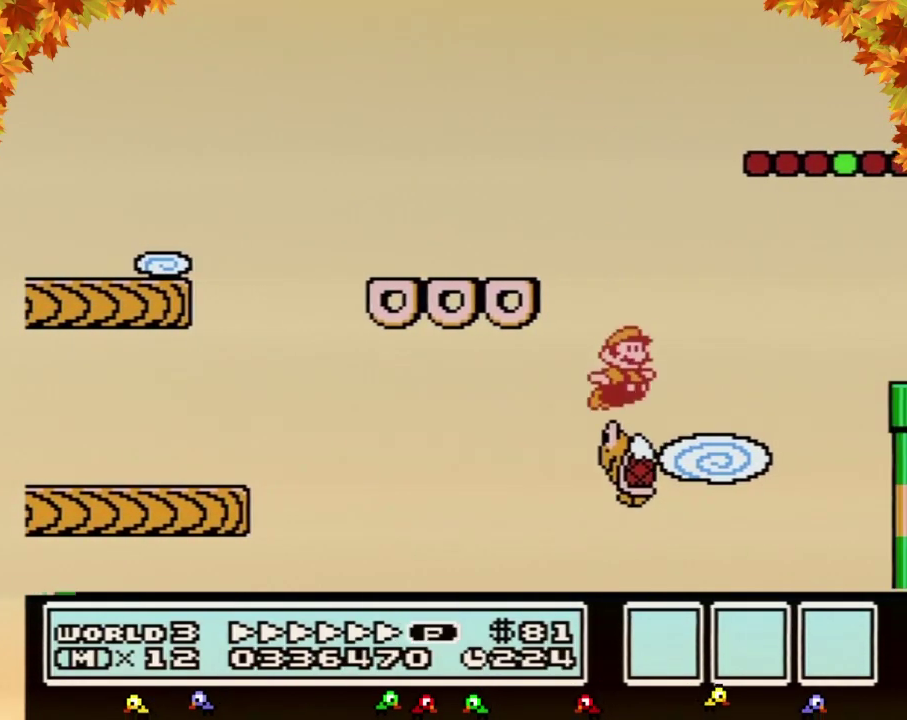
{"buttons": ["B", "DPAD_RIGHT"], "events": [[400, "A", "up"]]}
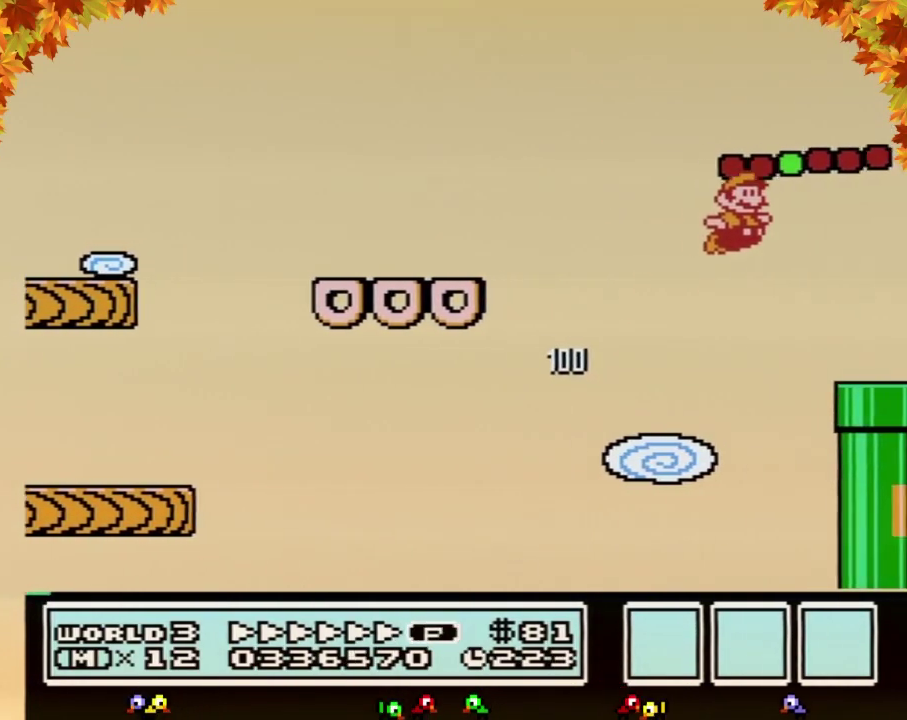
{"buttons": ["B", "DPAD_DOWN"], "events": [[333, "DPAD_DOWN", "down"], [433, "DPAD_RIGHT", "up"]]}
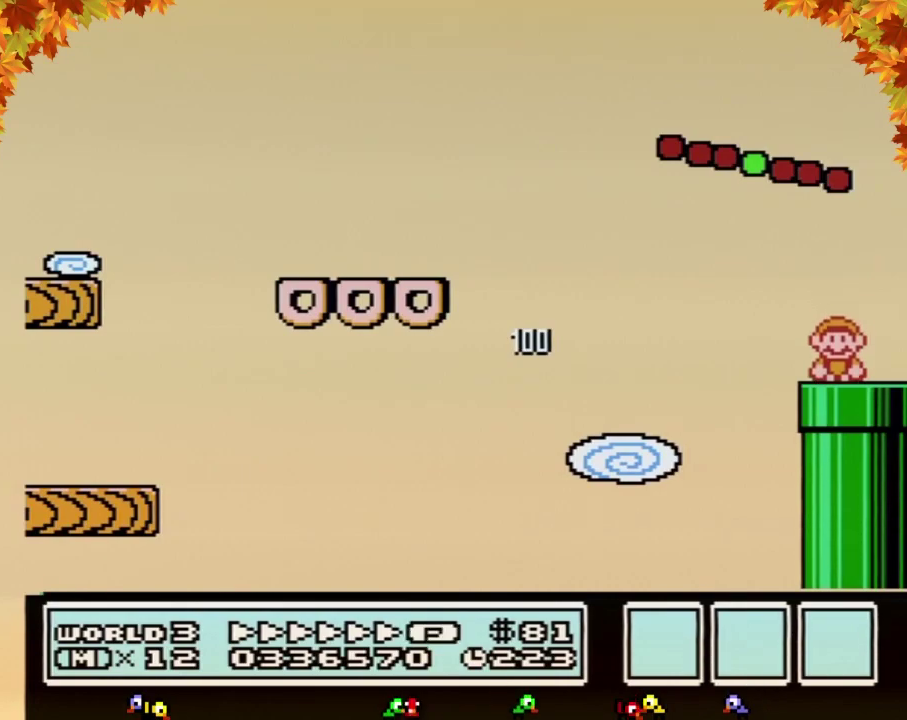
{"buttons": ["B"], "events": [[217, "DPAD_DOWN", "up"]]}
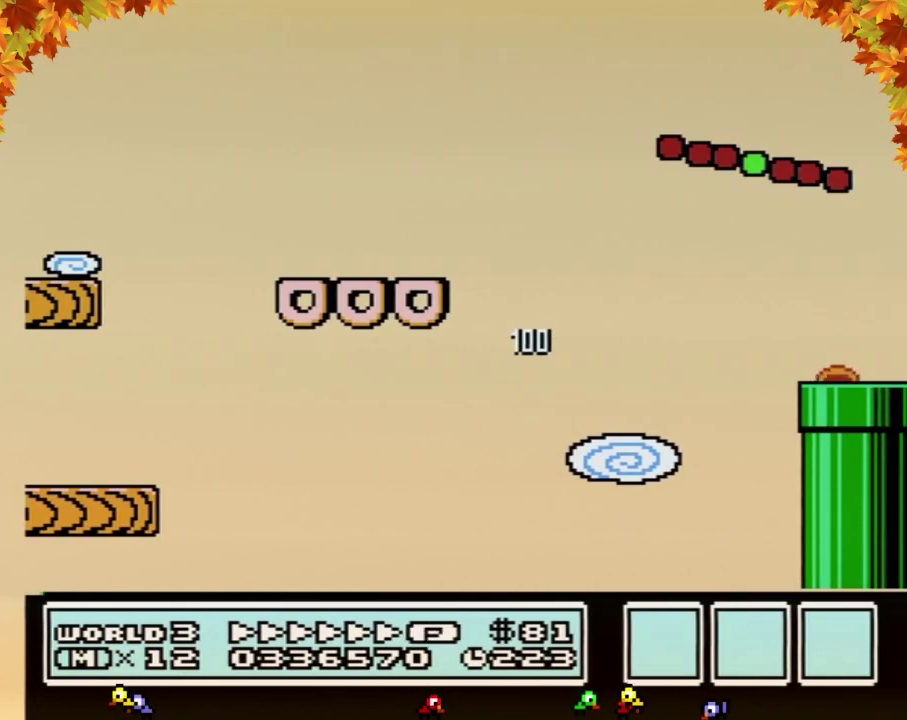
{"buttons": ["B", "DPAD_RIGHT"], "events": [[83, "DPAD_RIGHT", "down"]]}
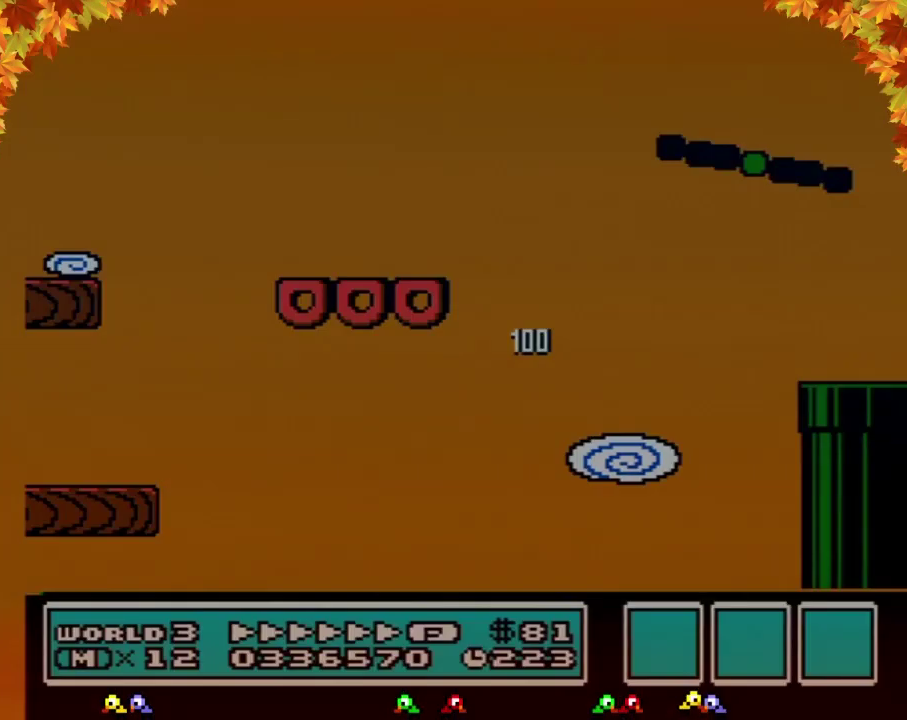
{"buttons": ["B", "DPAD_RIGHT"], "events": [[433, "B", "up"], [433, "DPAD_RIGHT", "up"], [433, "SELECT", "down"], [467, "B", "down"], [467, "DPAD_RIGHT", "down"], [467, "SELECT", "up"]]}
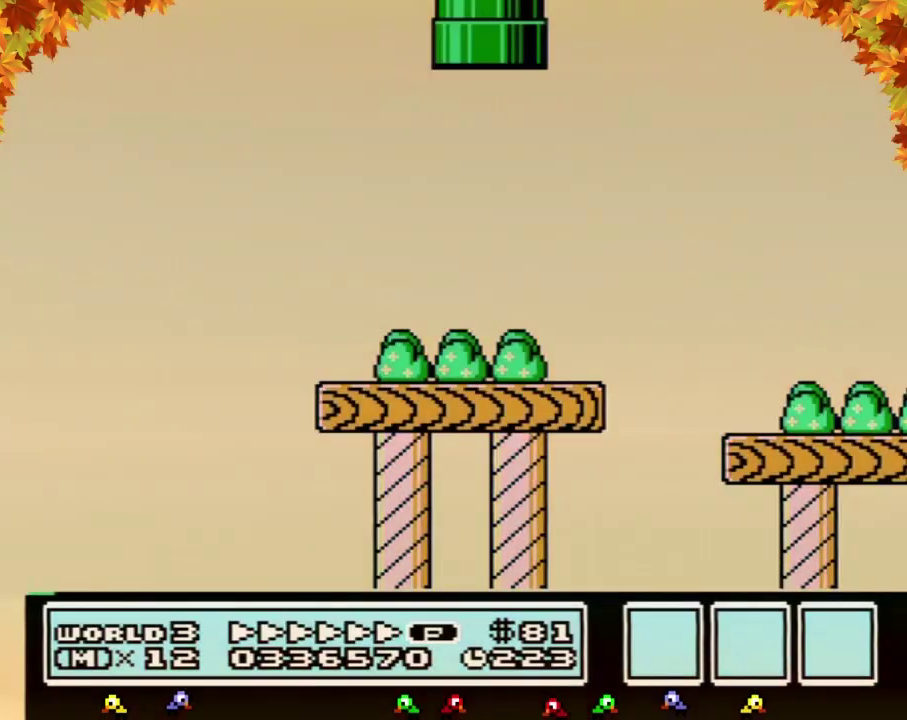
{"buttons": ["B", "DPAD_RIGHT"], "events": [[400, "B", "up"], [500, "B", "down"]]}
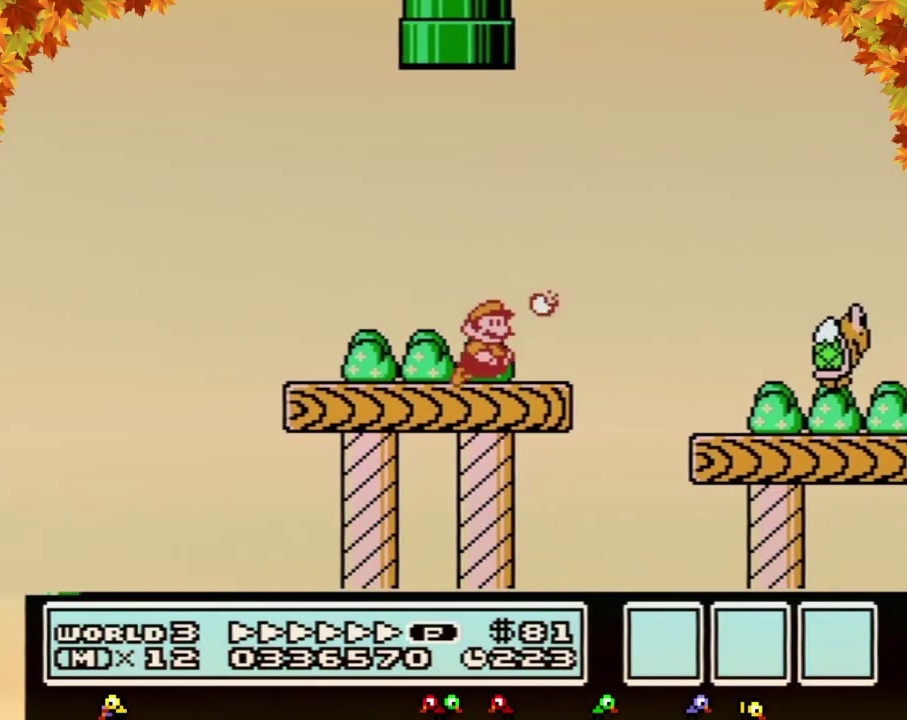
{"buttons": ["B", "DPAD_RIGHT"], "events": [[50, "B", "up"], [83, "B", "down"]]}
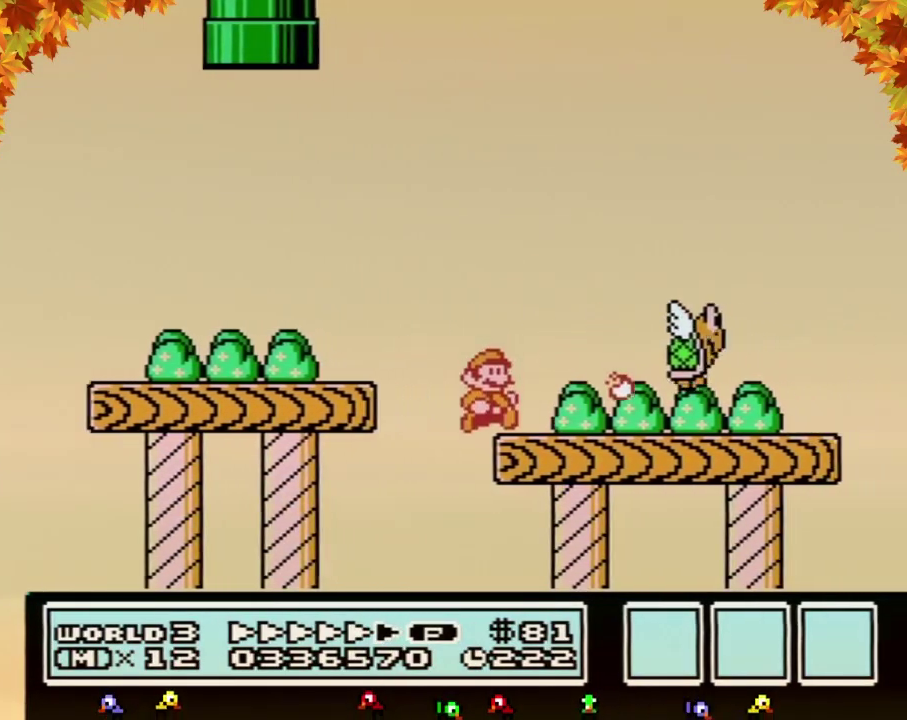
{"buttons": ["B", "DPAD_RIGHT"]}
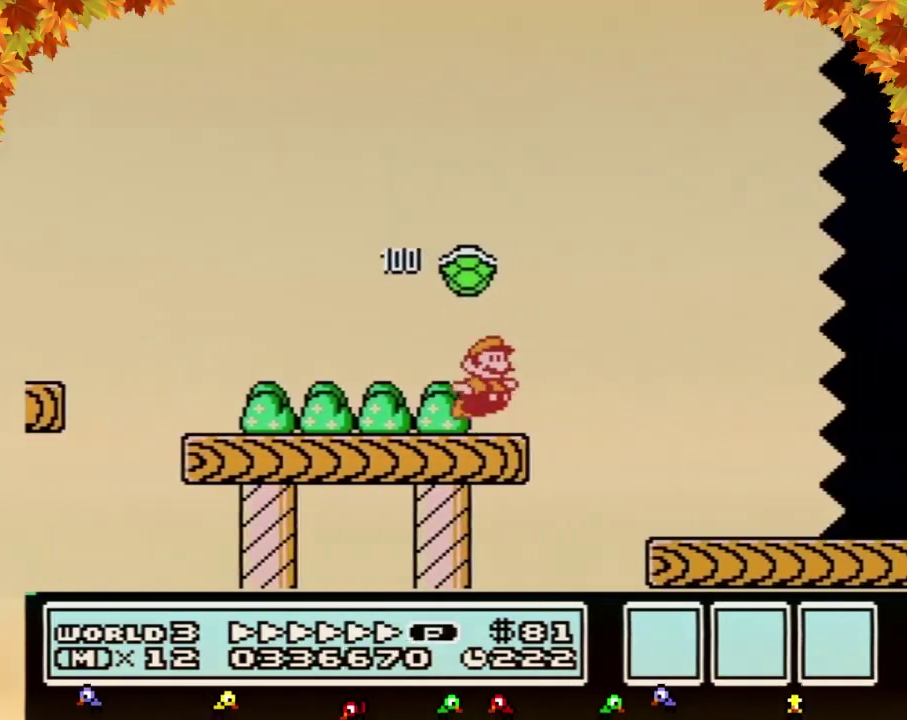
{"buttons": ["B", "DPAD_RIGHT"], "events": [[83, "A", "down"], [150, "A", "up"]]}
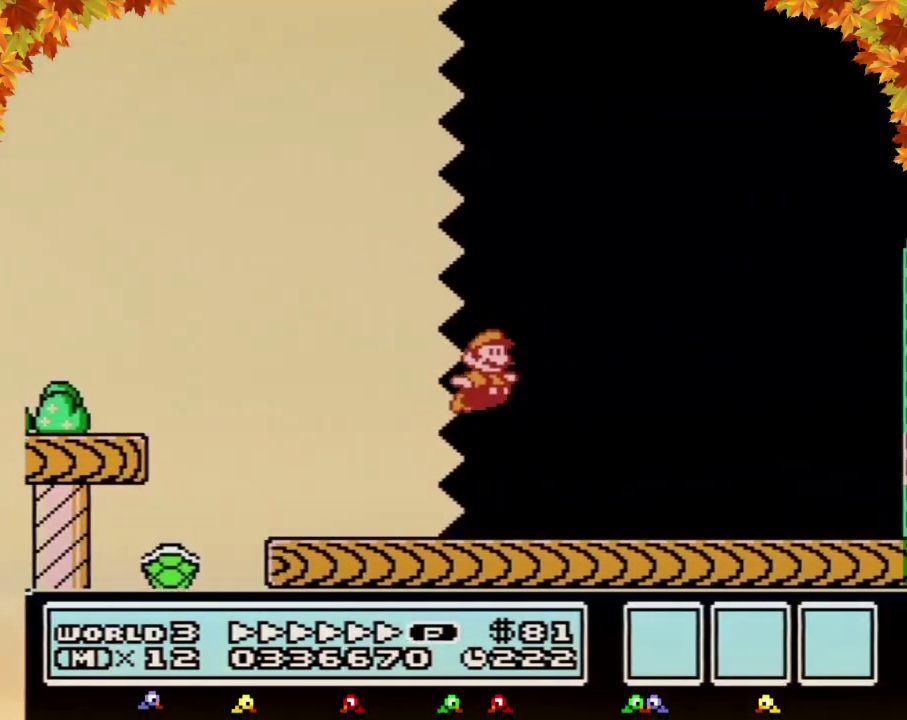
{"buttons": ["B", "DPAD_RIGHT"]}
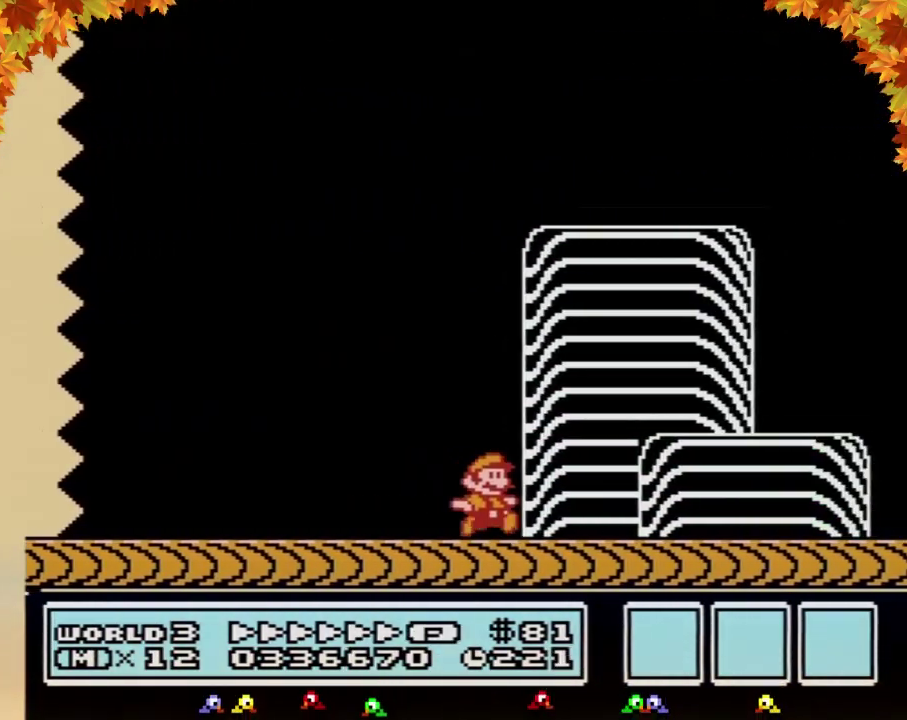
{"buttons": ["A", "B", "DPAD_RIGHT"], "events": [[367, "A", "down"]]}
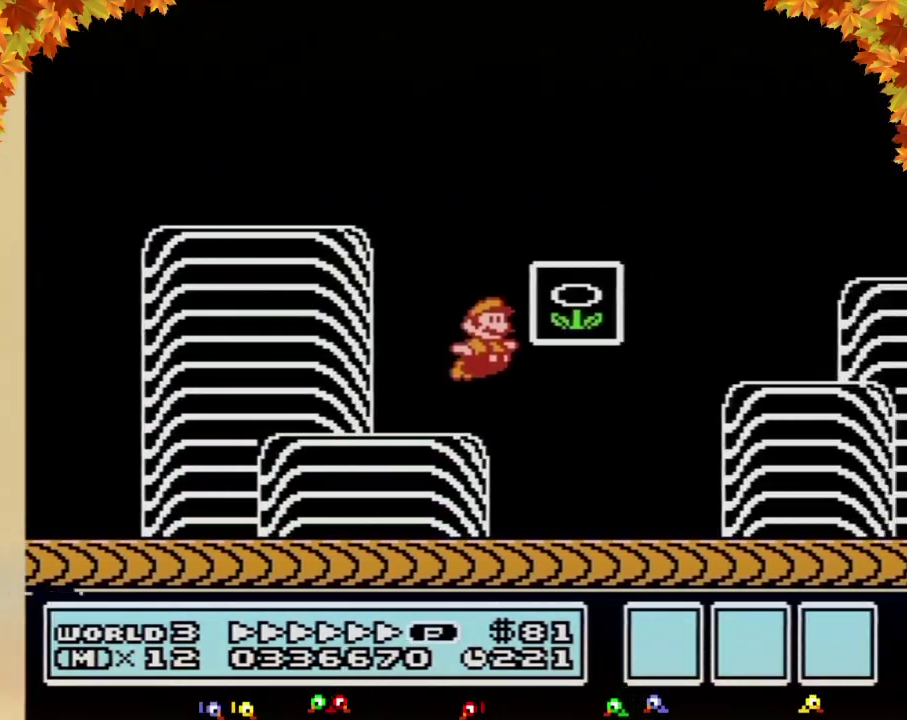
{"buttons": [], "events": [[50, "A", "up"], [83, "B", "up"], [150, "B", "down"], [150, "DPAD_RIGHT", "up"], [217, "B", "up"]]}